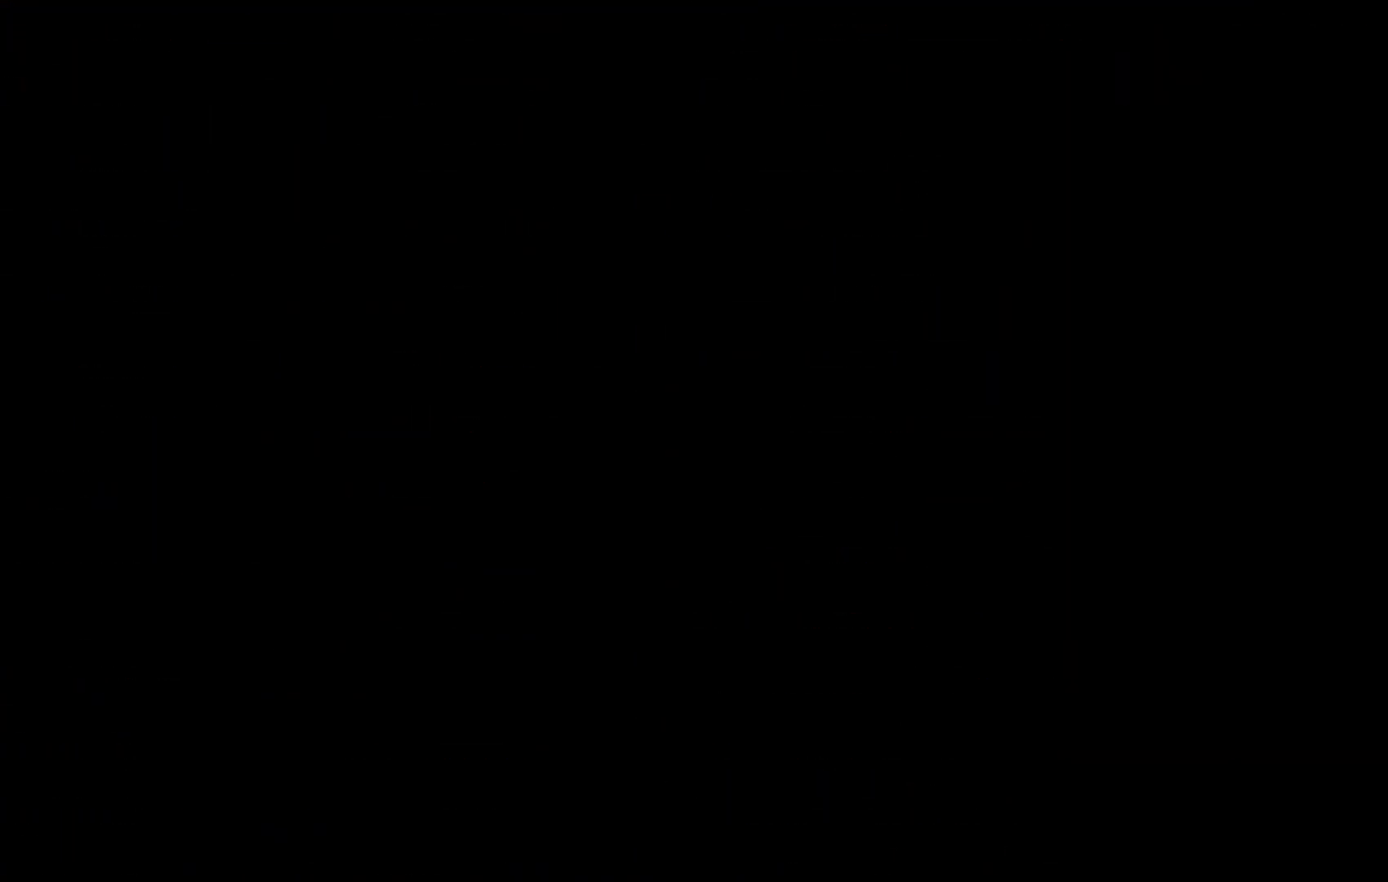
Gameplay with keyboard; each line is a JSON object with the keys held at the frame after it. "events" lists presses ("down") and releases ("up") of "c", "down", "escape", "left", "right", "tilde", "up", "x" and "z" between this image and that frame as [ms after this image, input, new state], when the widget could be followed in between. No other keys are recorded. Mouse input is not recorded.
{"keys": [], "events": []}
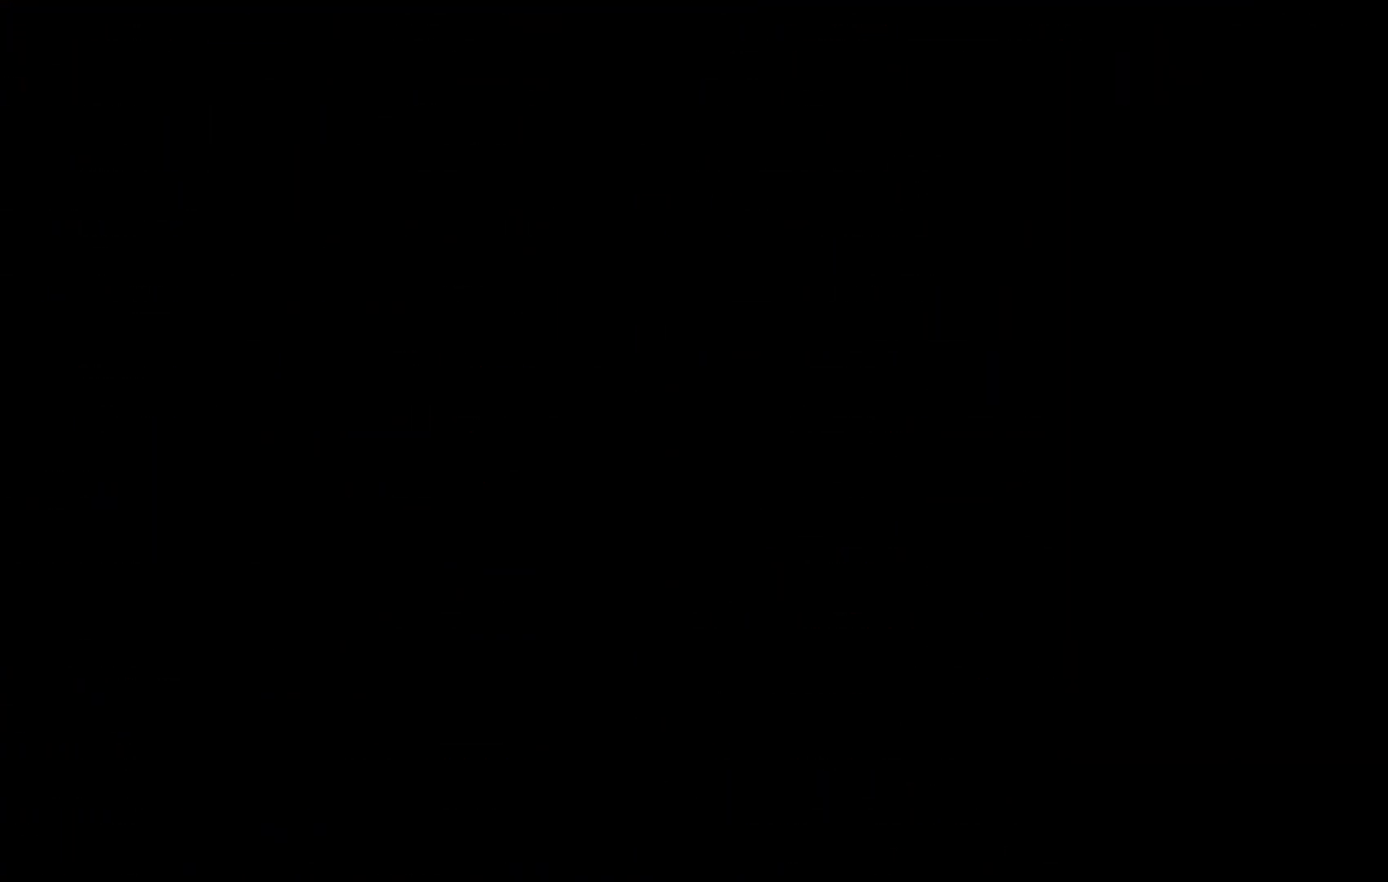
{"keys": ["left"], "events": [[467, "left", "down"]]}
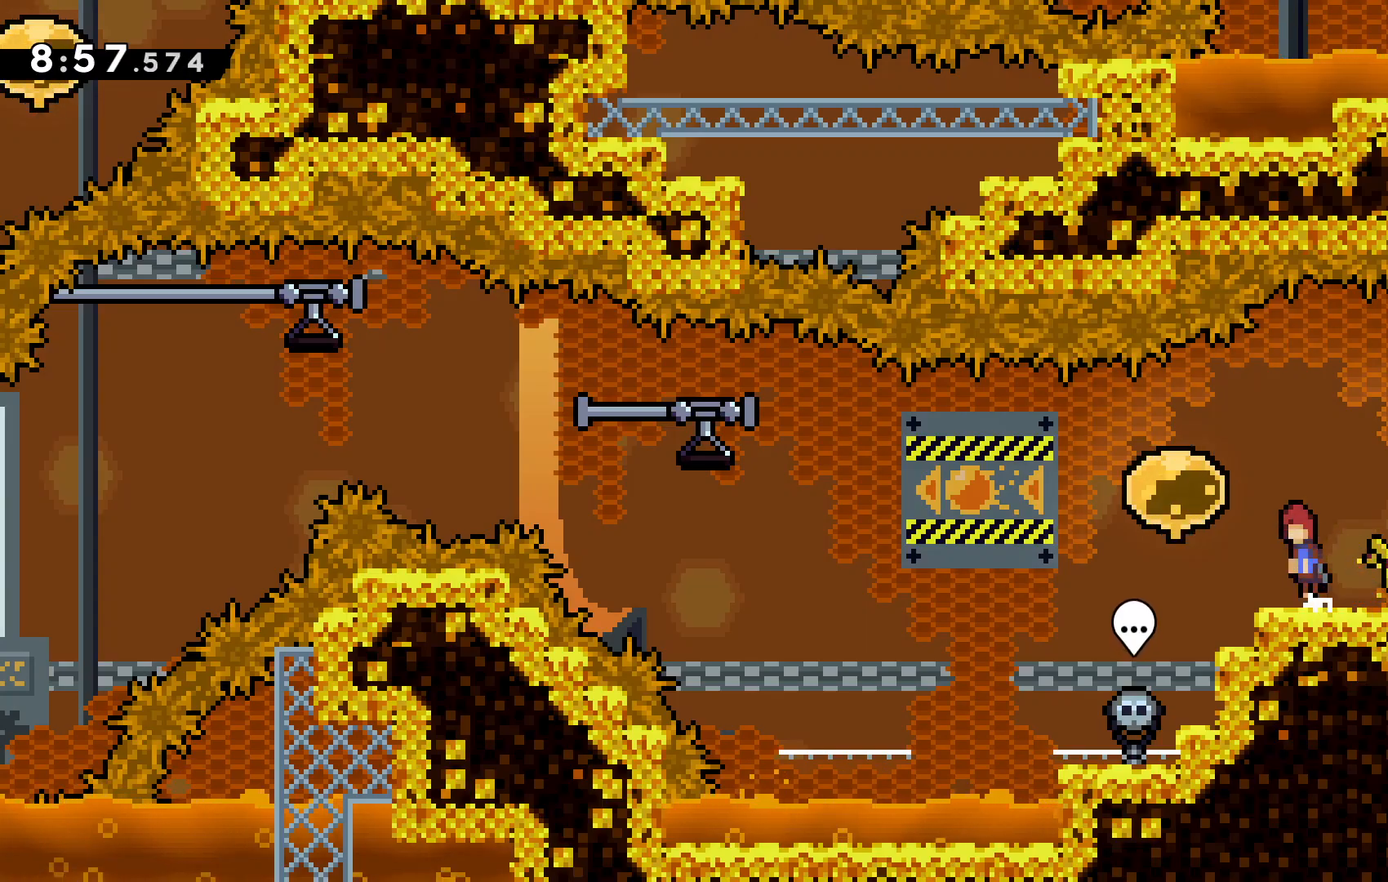
{"keys": ["left", "z"], "events": [[33, "c", "down"], [200, "c", "up"], [200, "z", "down"]]}
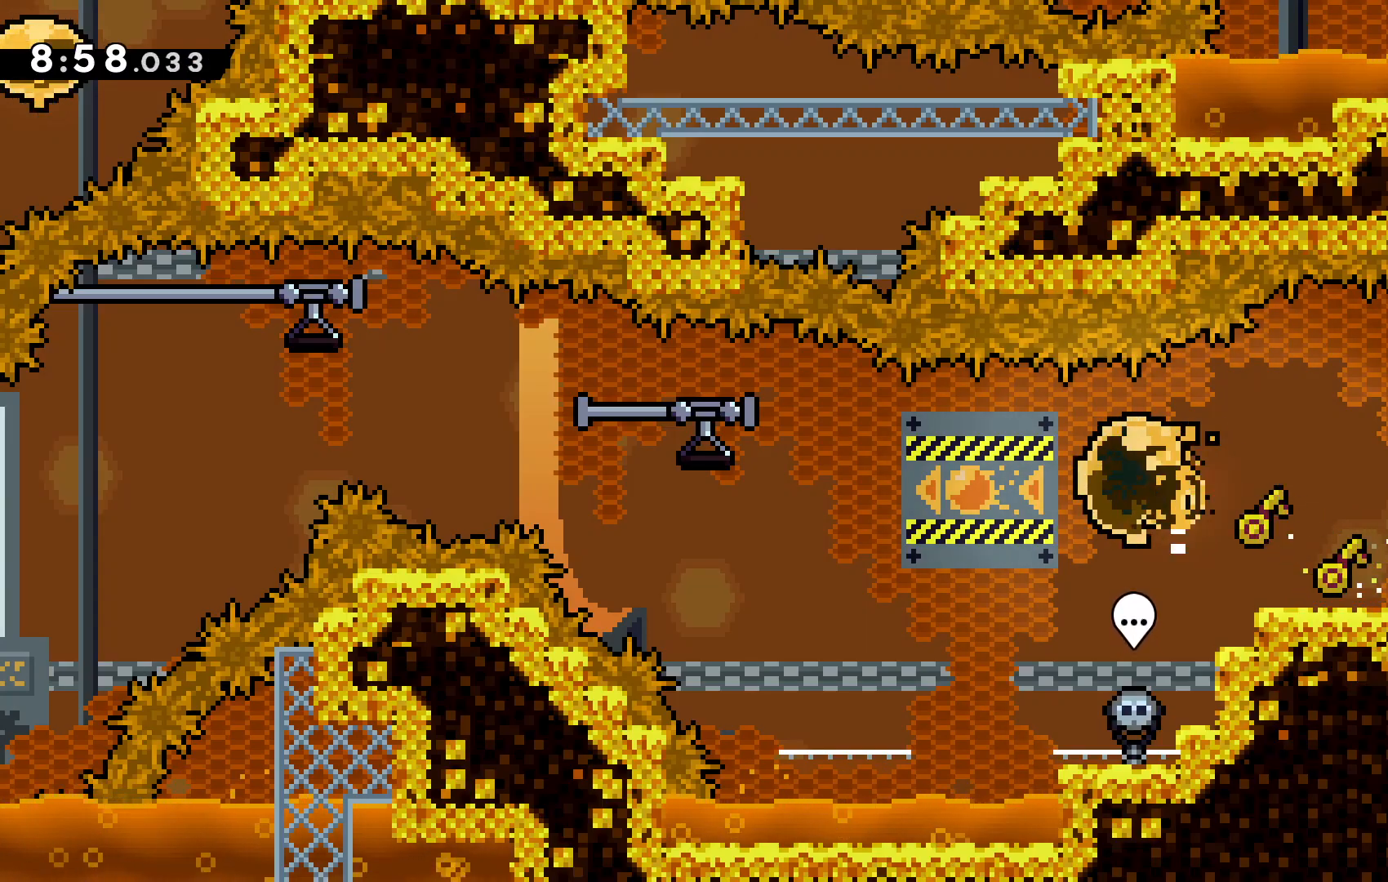
{"keys": ["c", "left", "z"], "events": [[433, "c", "down"]]}
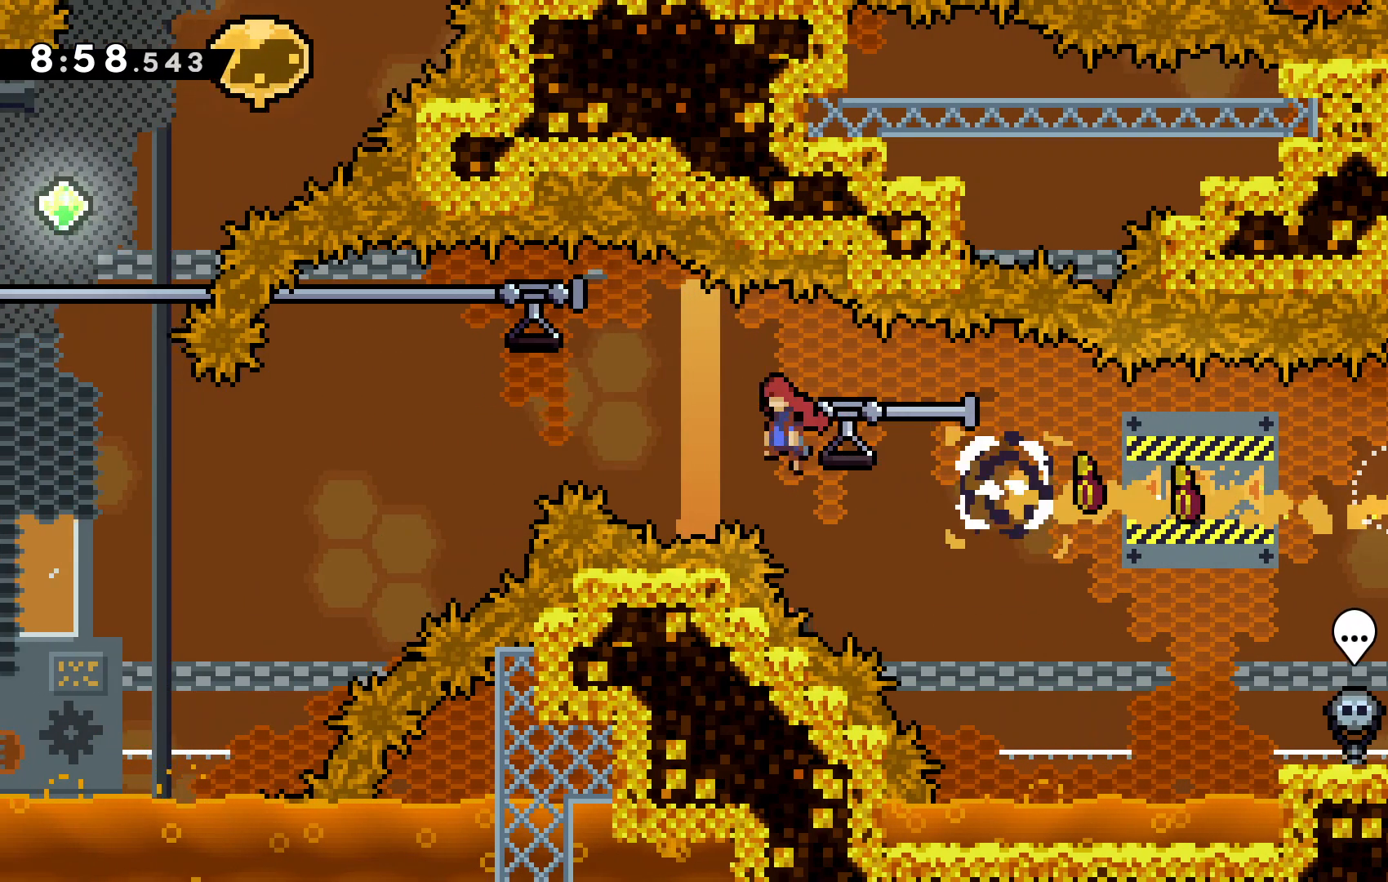
{"keys": ["left", "right"]}
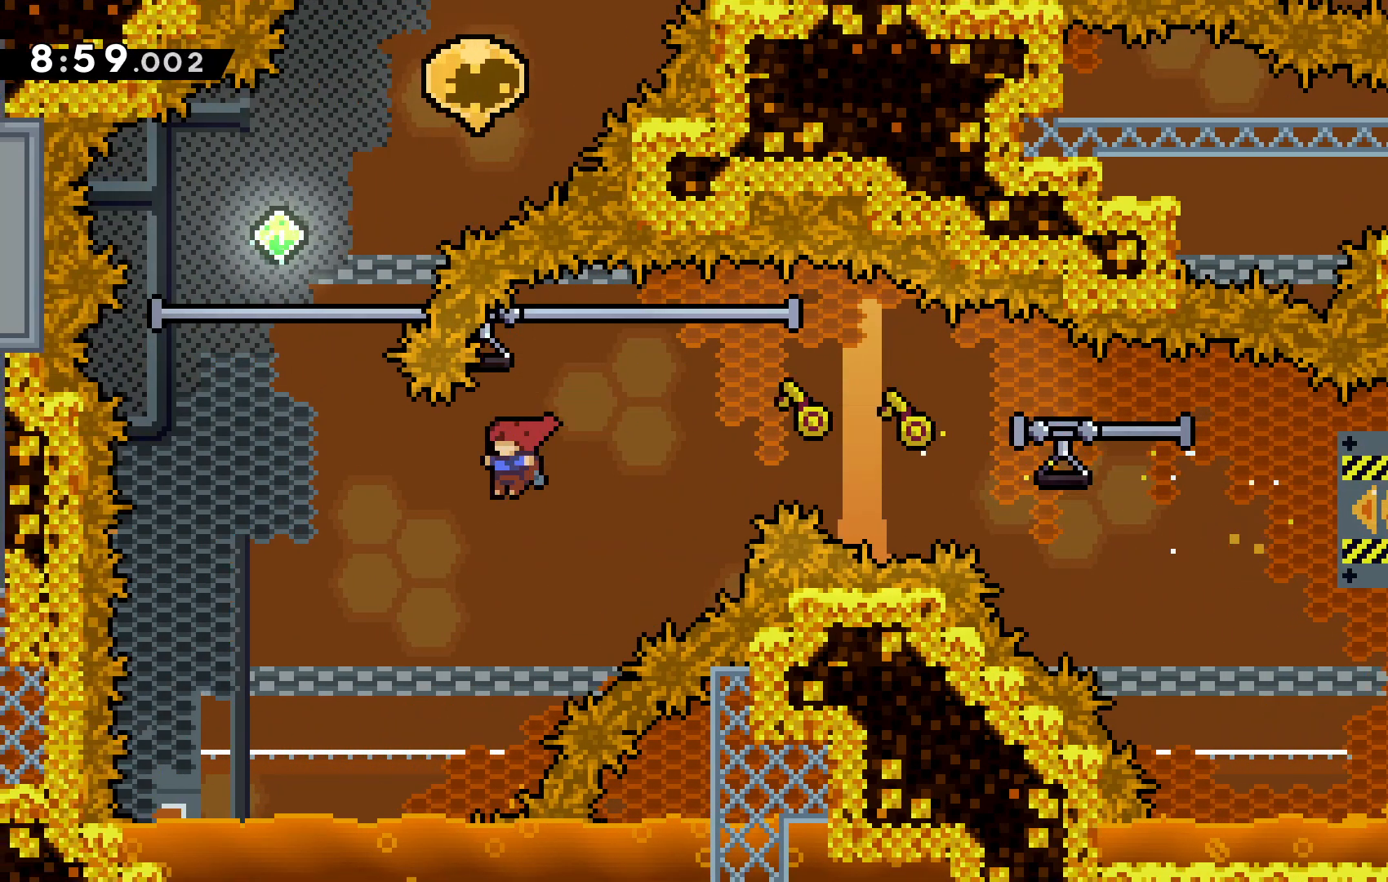
{"keys": ["up", "x"]}
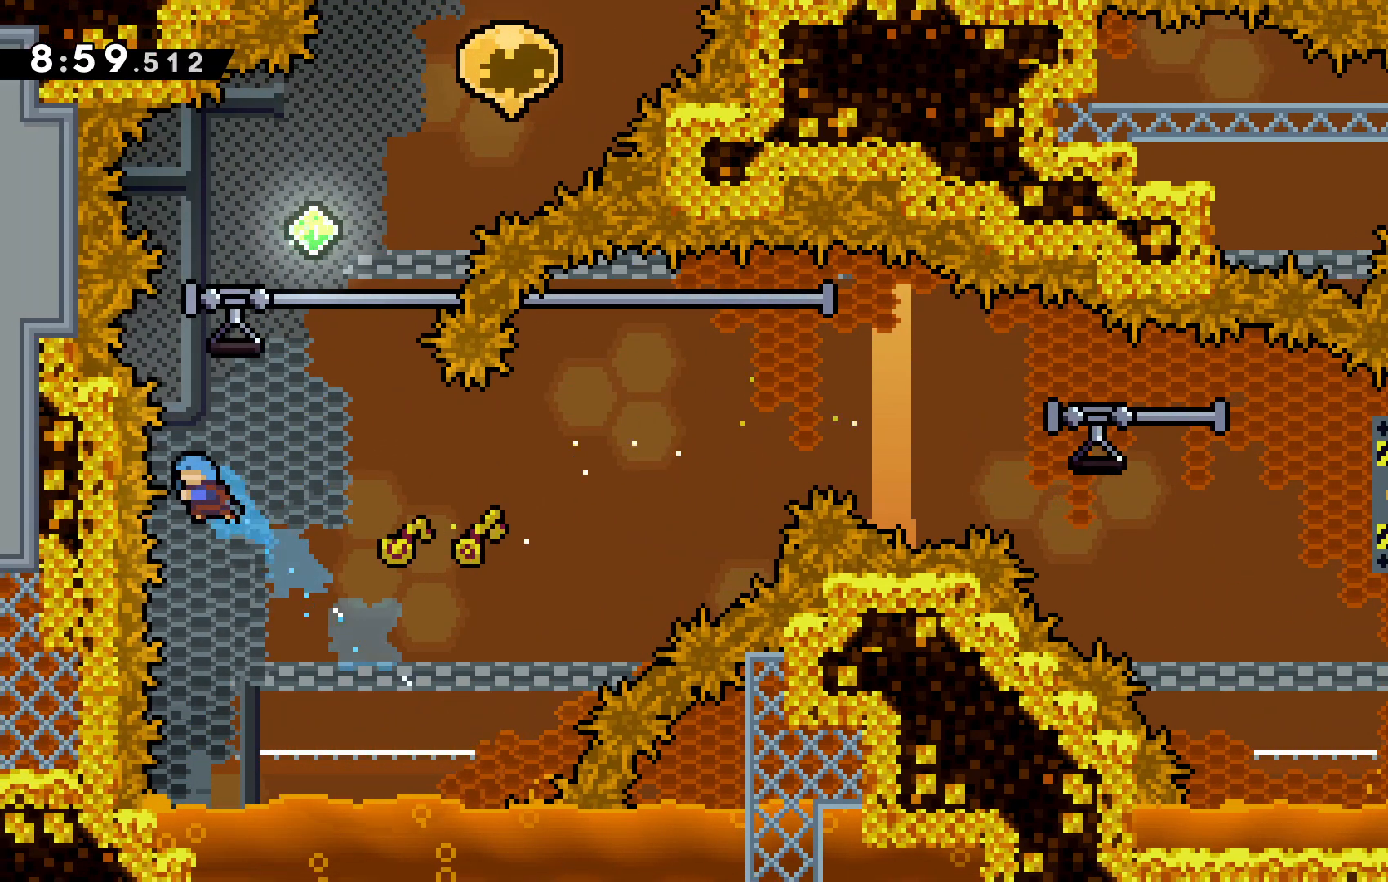
{"keys": ["c", "left"], "events": [[167, "left", "down"], [267, "x", "up"], [300, "up", "up"], [400, "c", "down"]]}
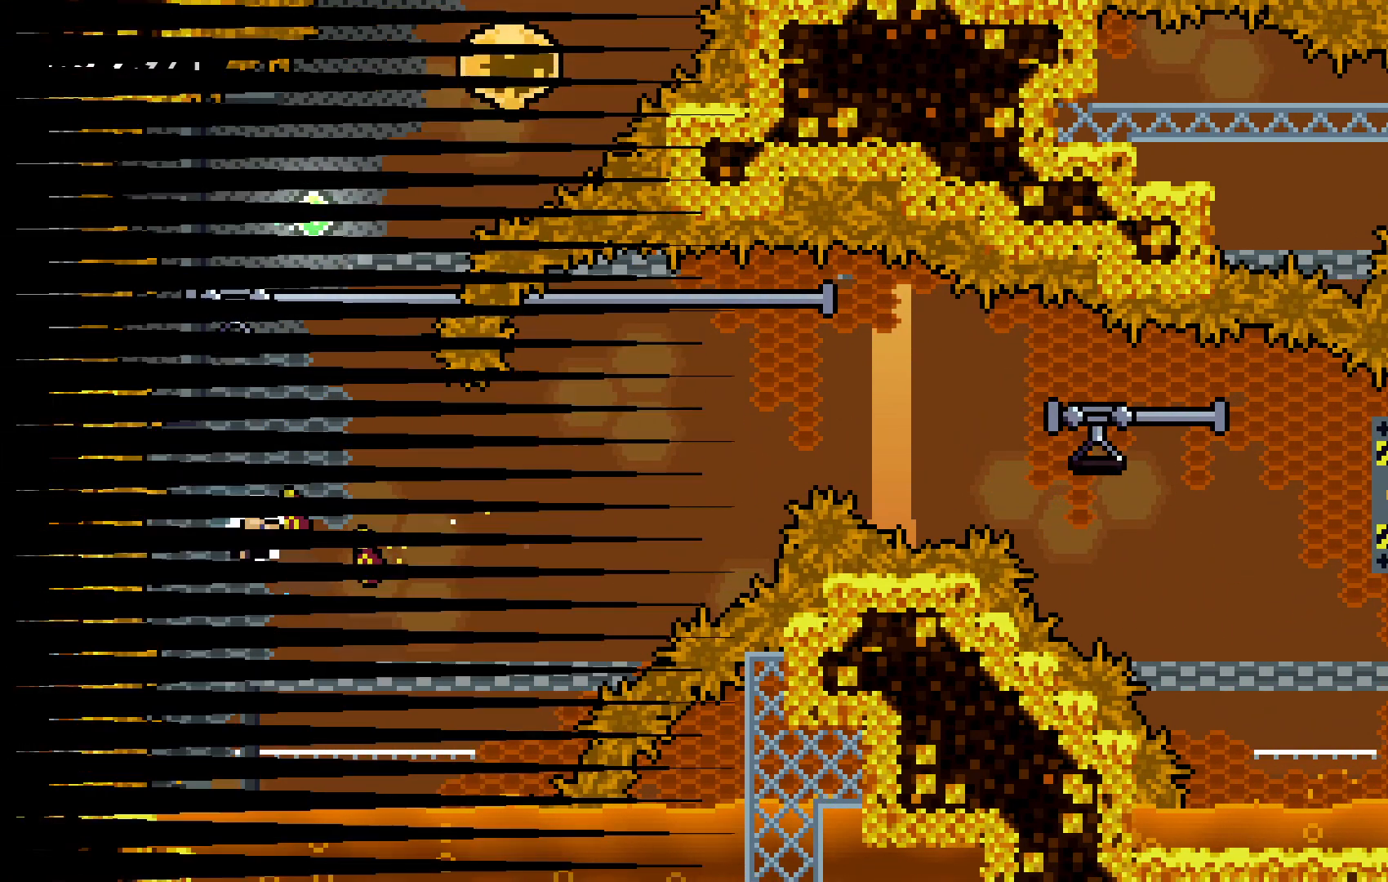
{"keys": [], "events": [[33, "c", "up"], [33, "left", "up"]]}
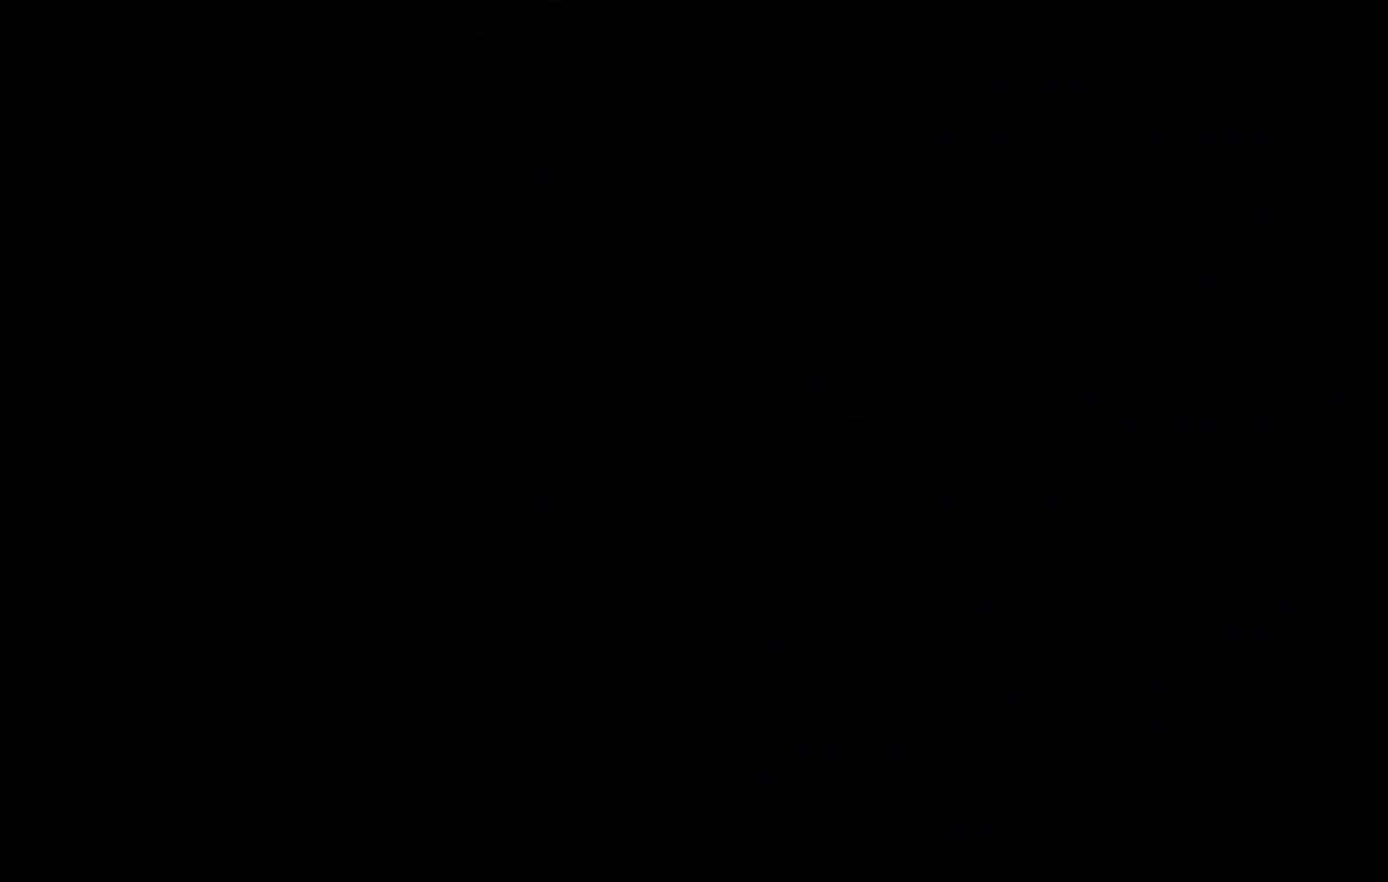
{"keys": [], "events": []}
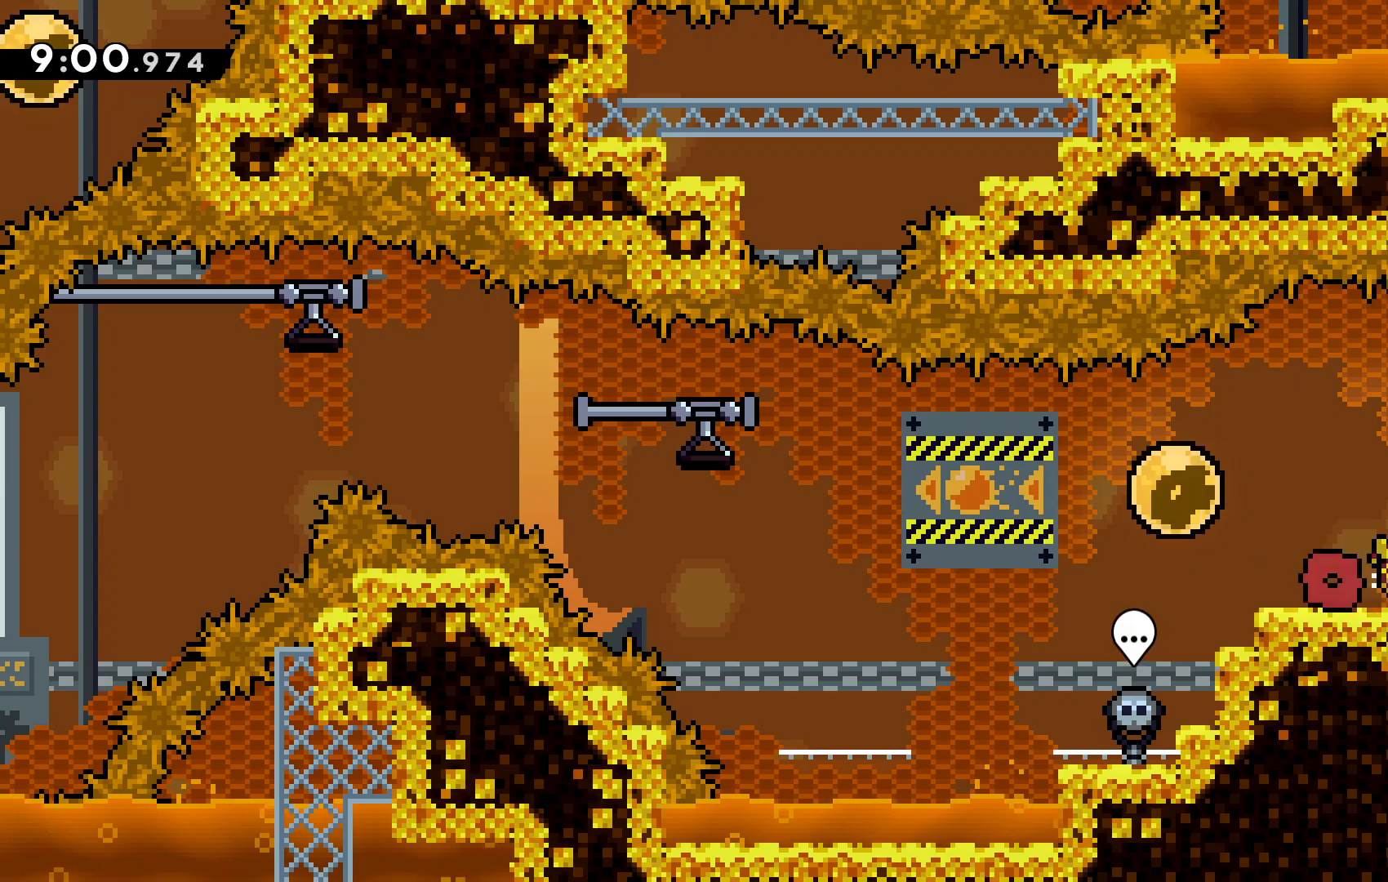
{"keys": ["left", "z"], "events": [[200, "left", "down"], [300, "c", "down"], [433, "c", "up"], [467, "z", "down"]]}
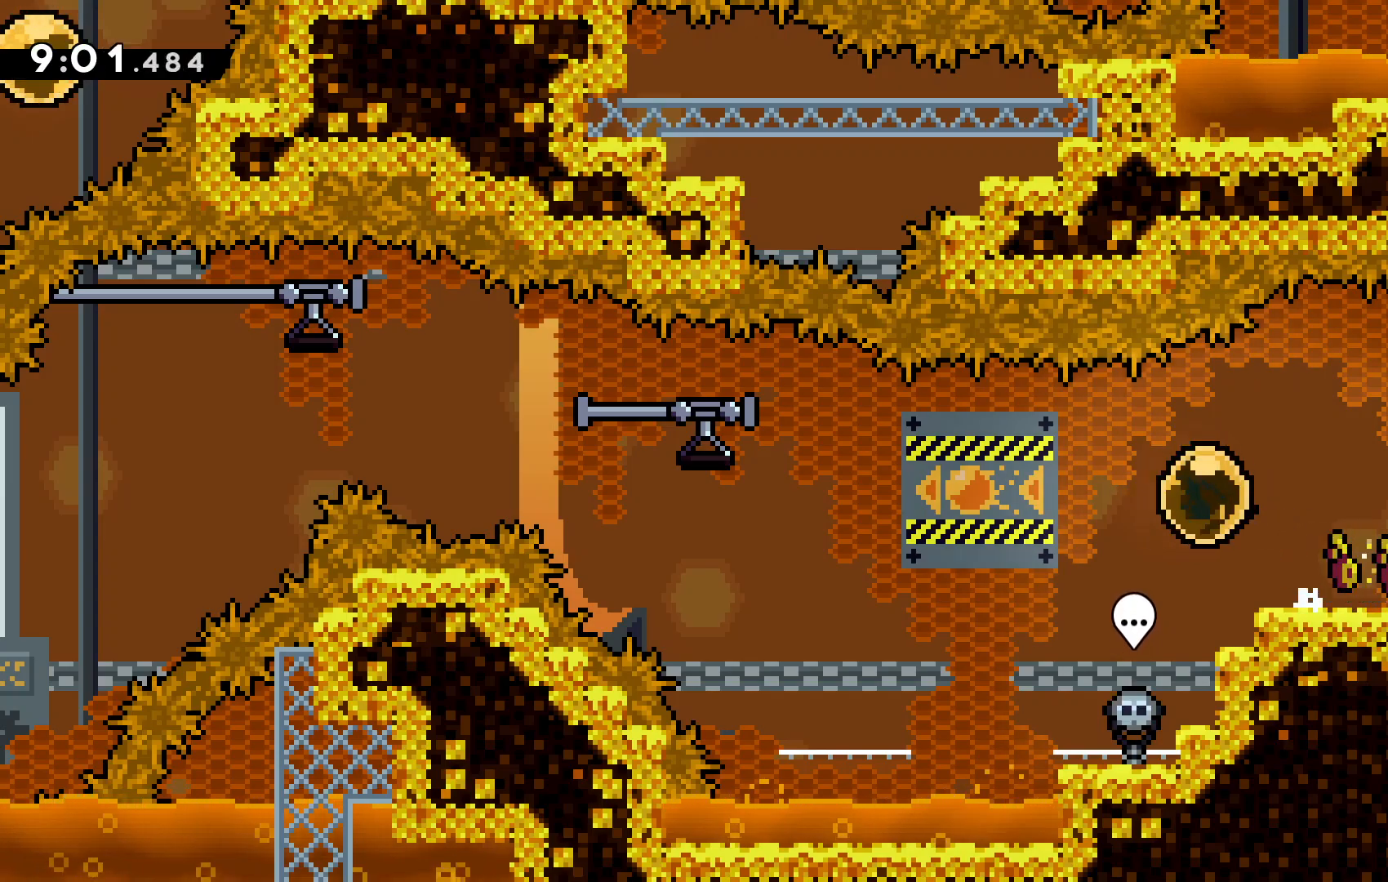
{"keys": ["left", "z"], "events": []}
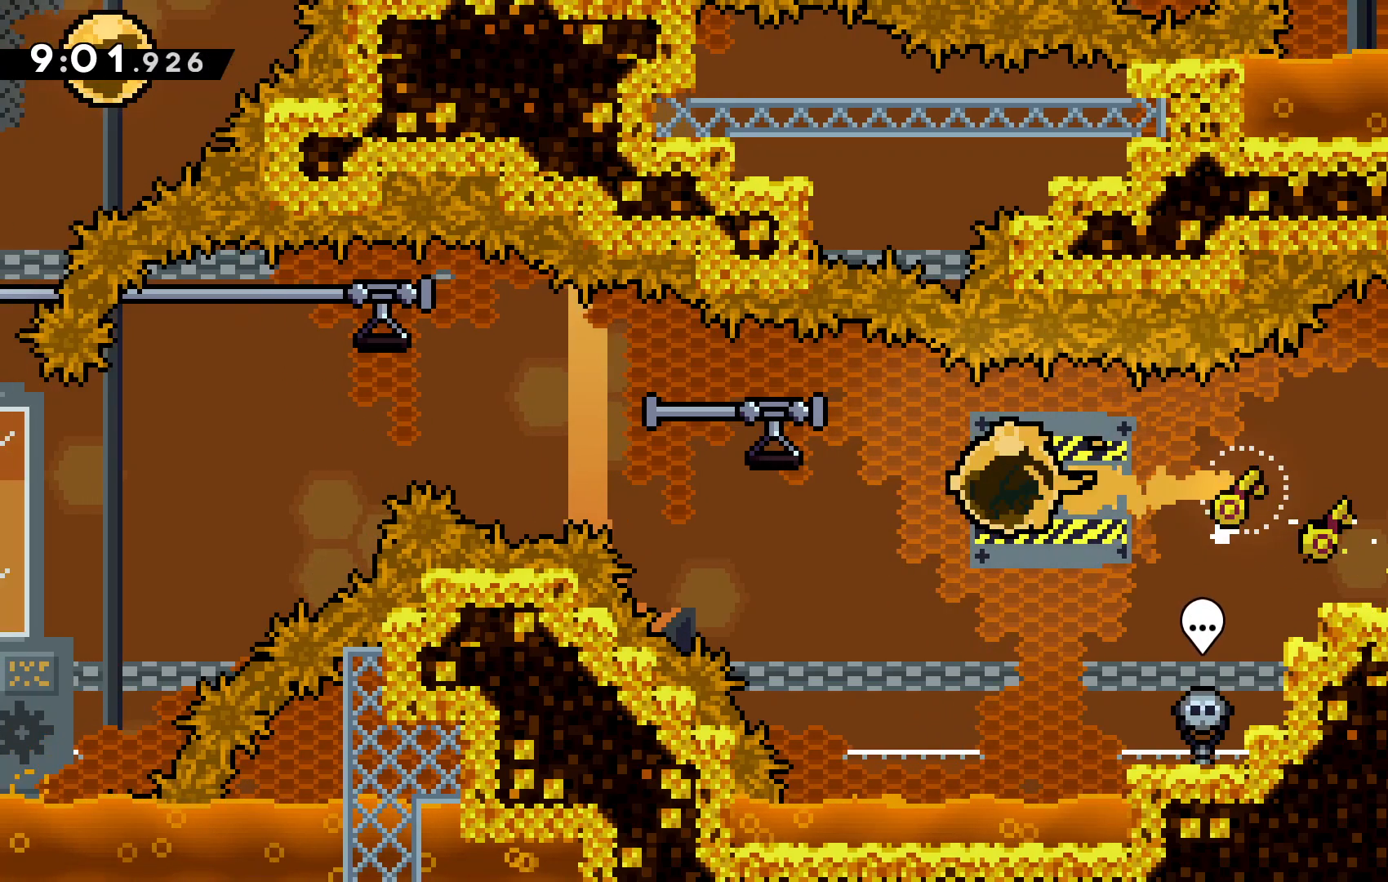
{"keys": ["left", "z"], "events": [[233, "c", "down"], [367, "down", "down"], [467, "c", "up"], [467, "down", "up"]]}
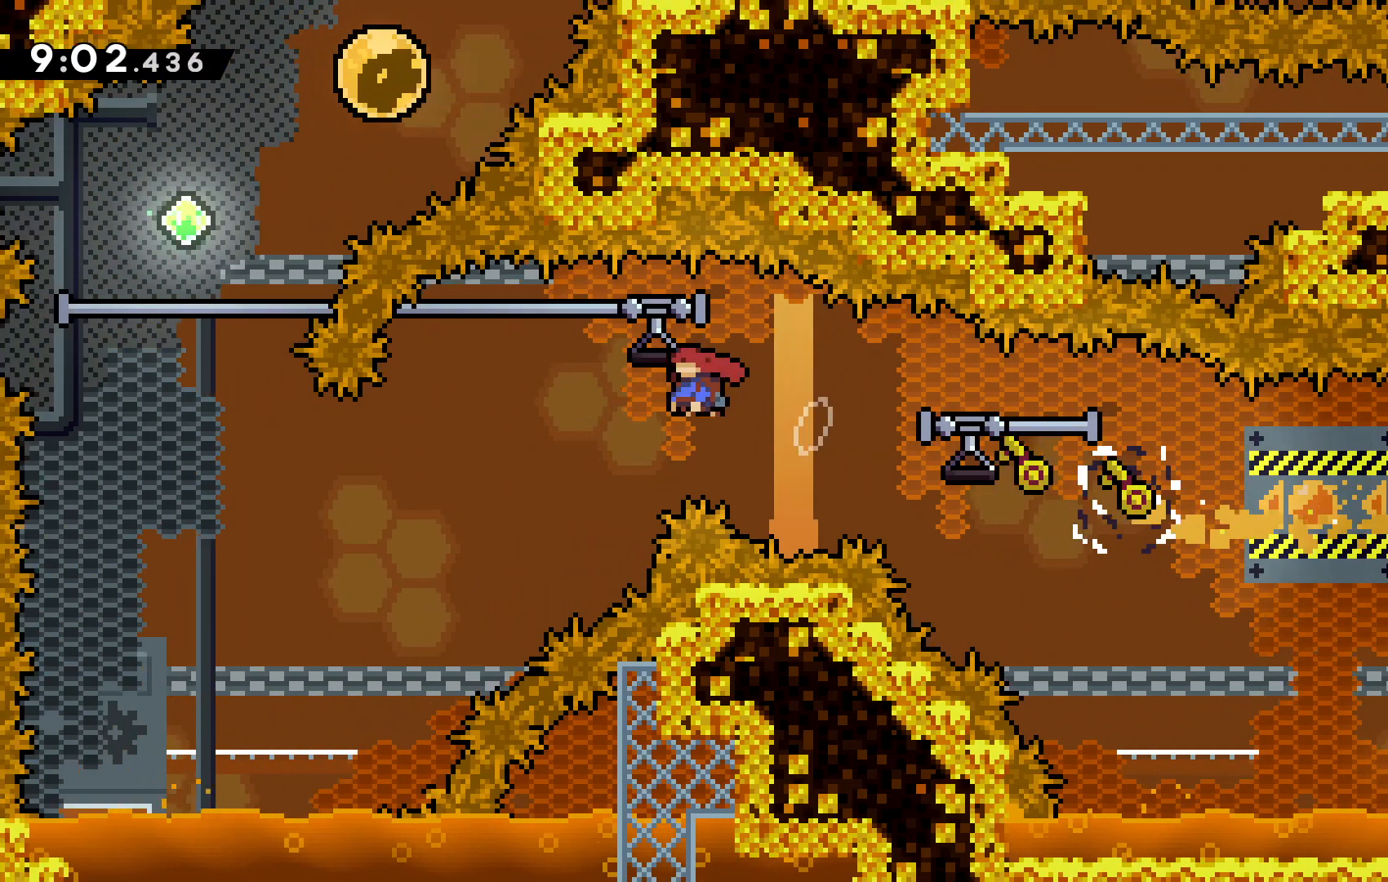
{"keys": ["left", "up"]}
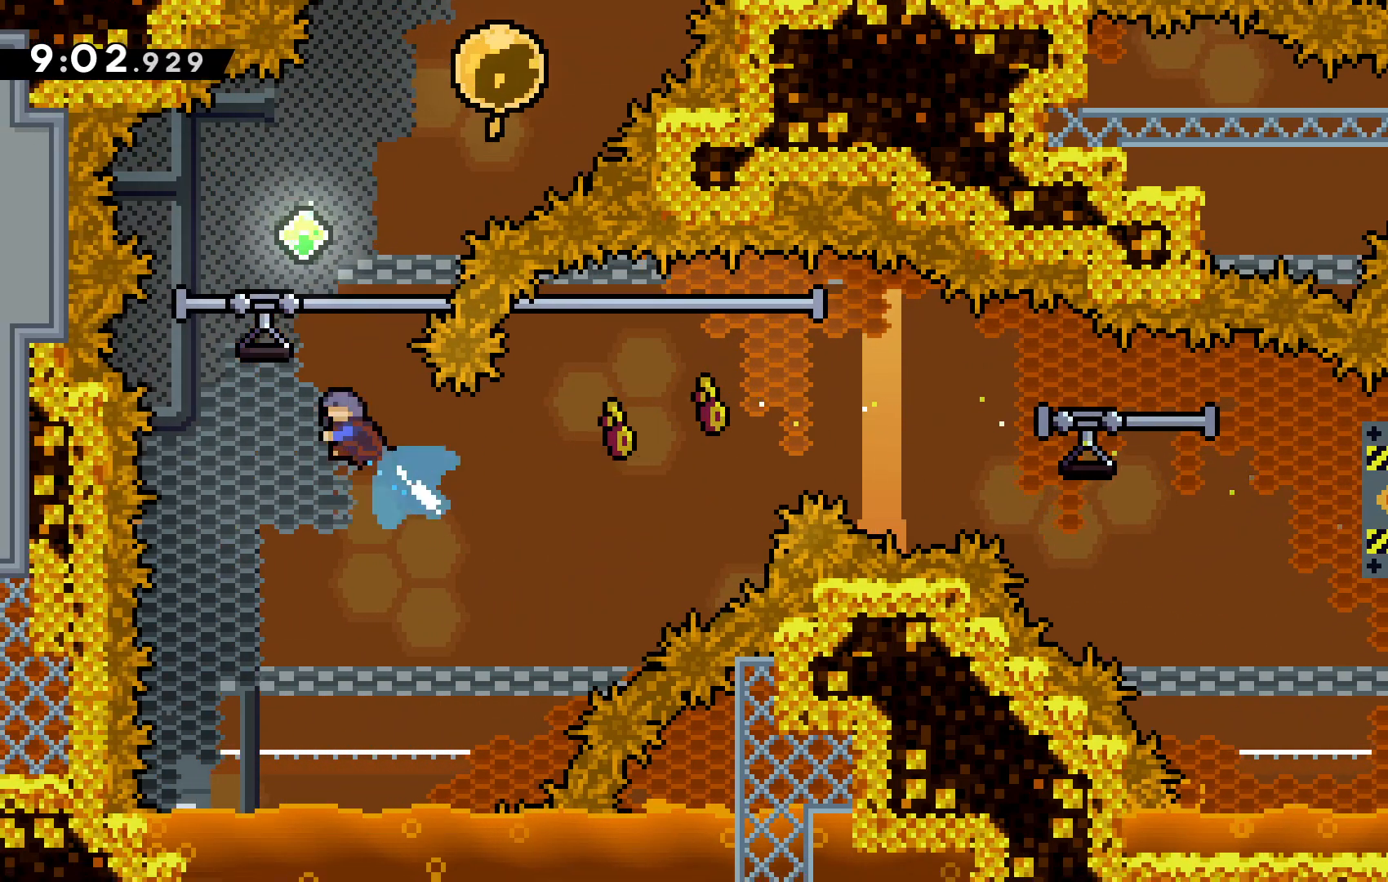
{"keys": ["up", "z"], "events": [[33, "left", "up"], [67, "z", "down"], [233, "left", "down"], [300, "left", "up"]]}
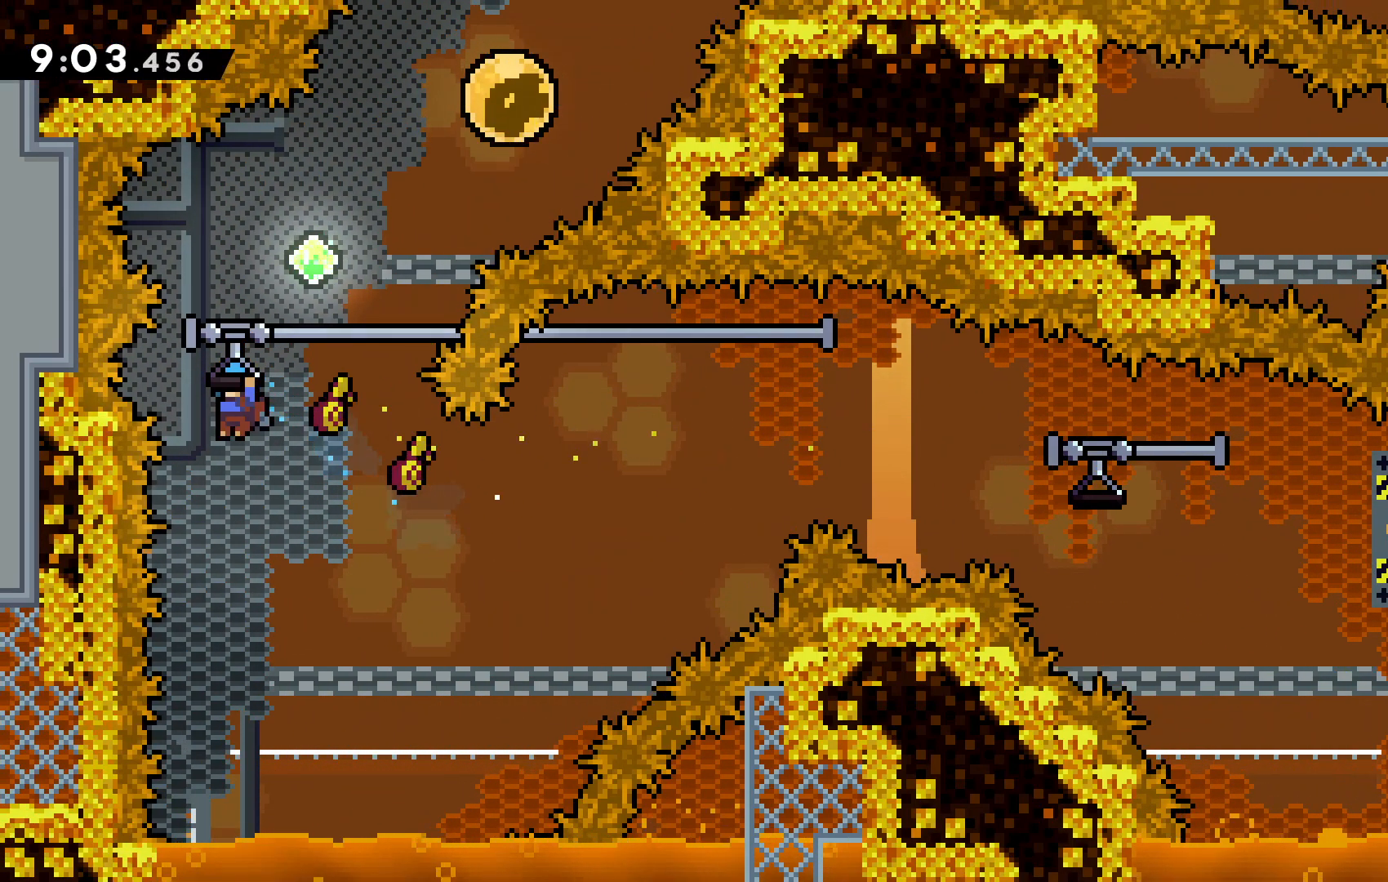
{"keys": ["z"], "events": [[300, "up", "up"]]}
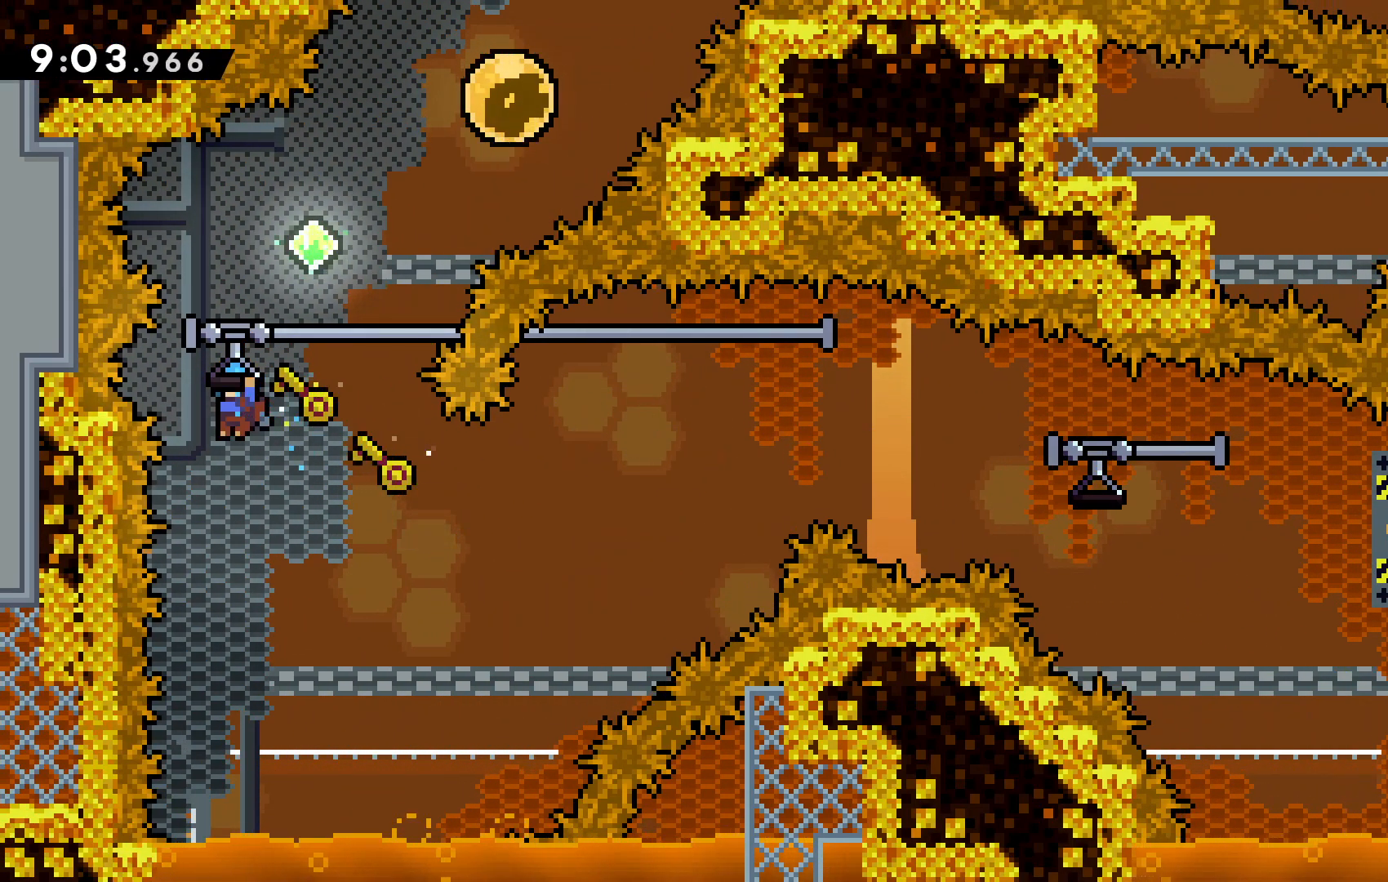
{"keys": ["right", "up", "x"], "events": [[133, "c", "down"], [200, "right", "down"], [233, "z", "up"], [400, "up", "down"], [500, "c", "up"], [500, "x", "down"]]}
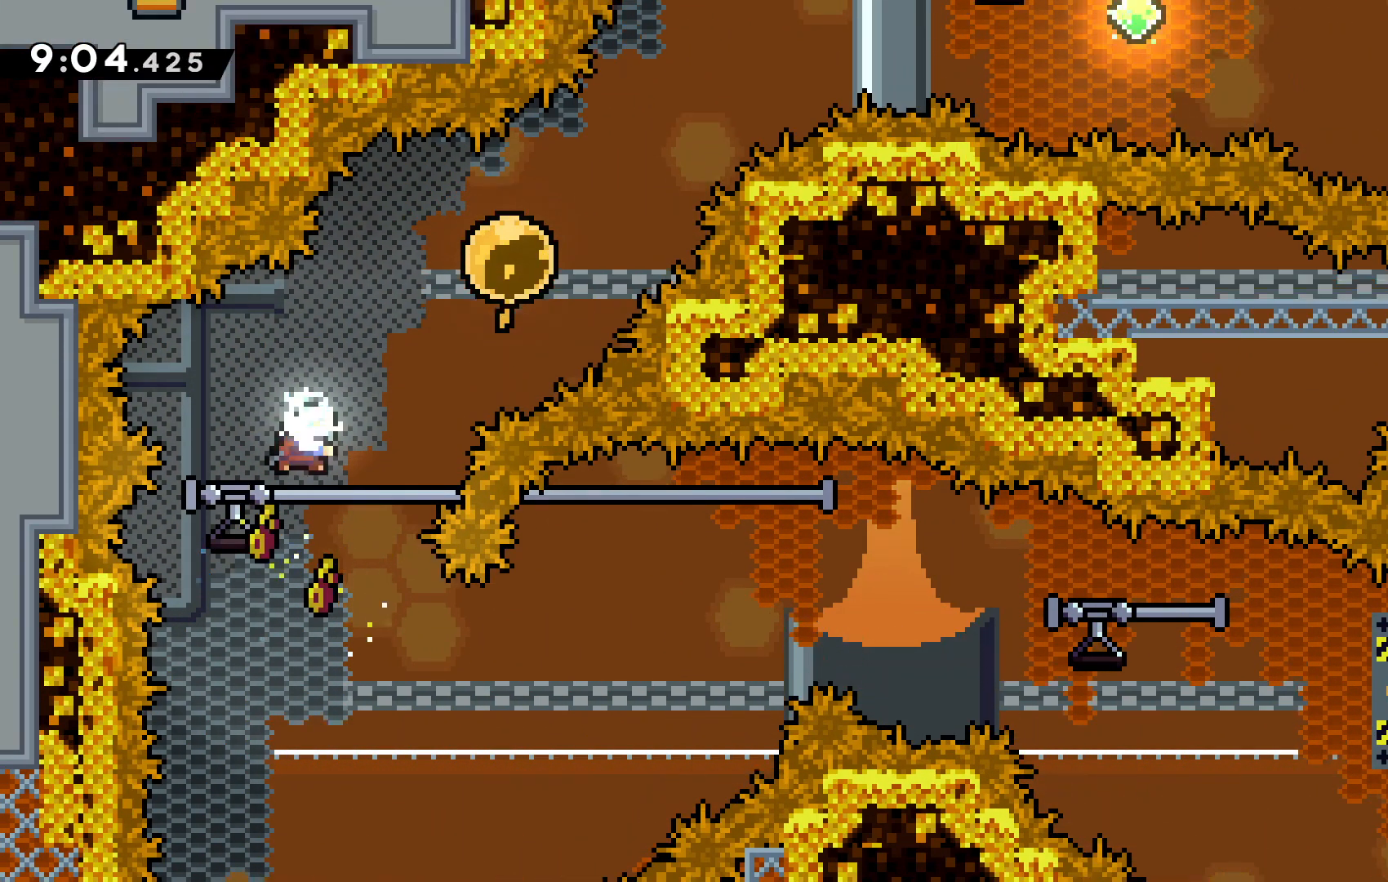
{"keys": ["right", "up", "z"]}
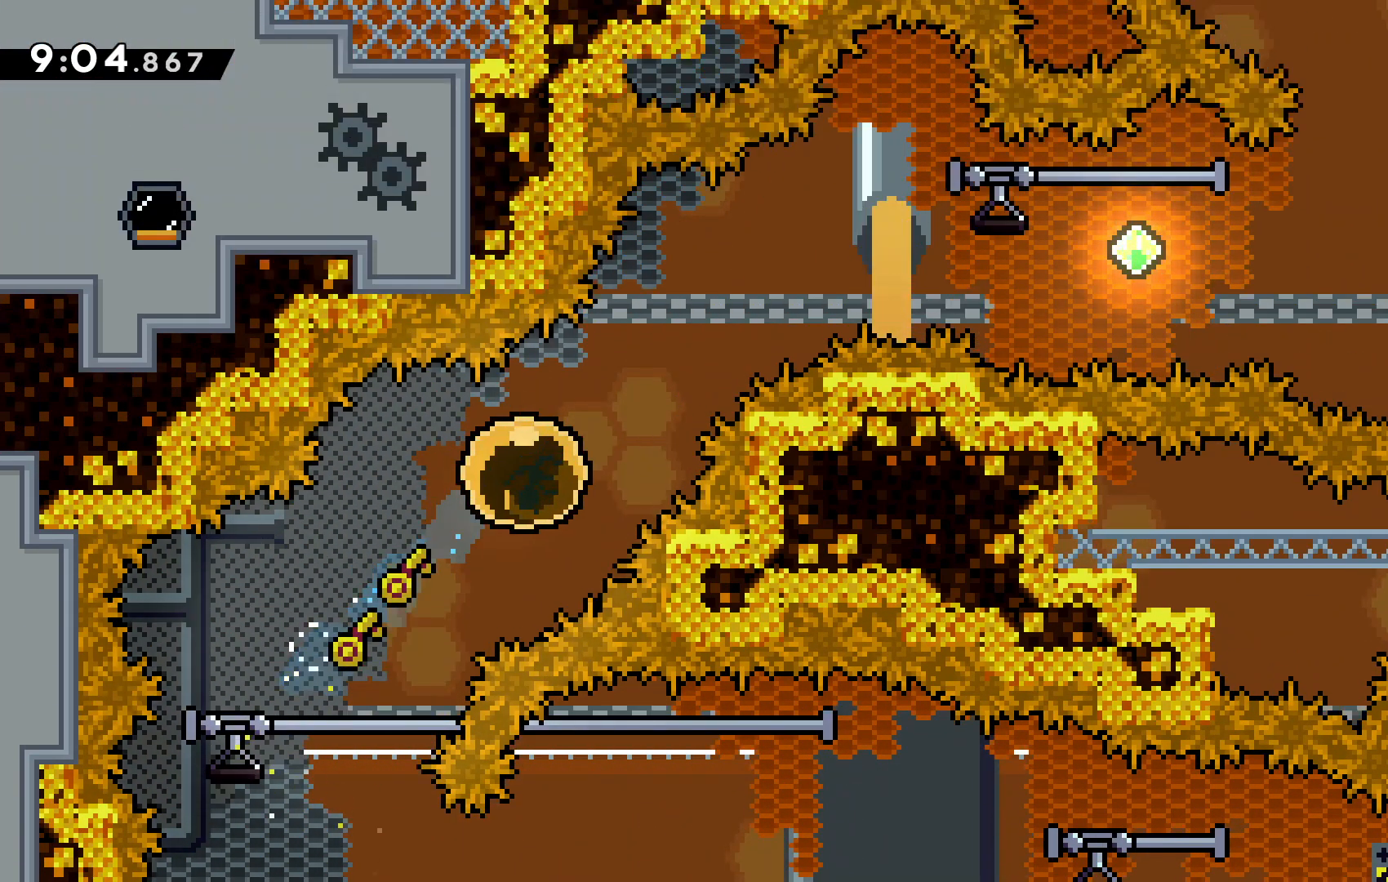
{"keys": ["right"], "events": [[133, "left", "down"], [267, "left", "up"], [400, "up", "up"], [433, "z", "up"]]}